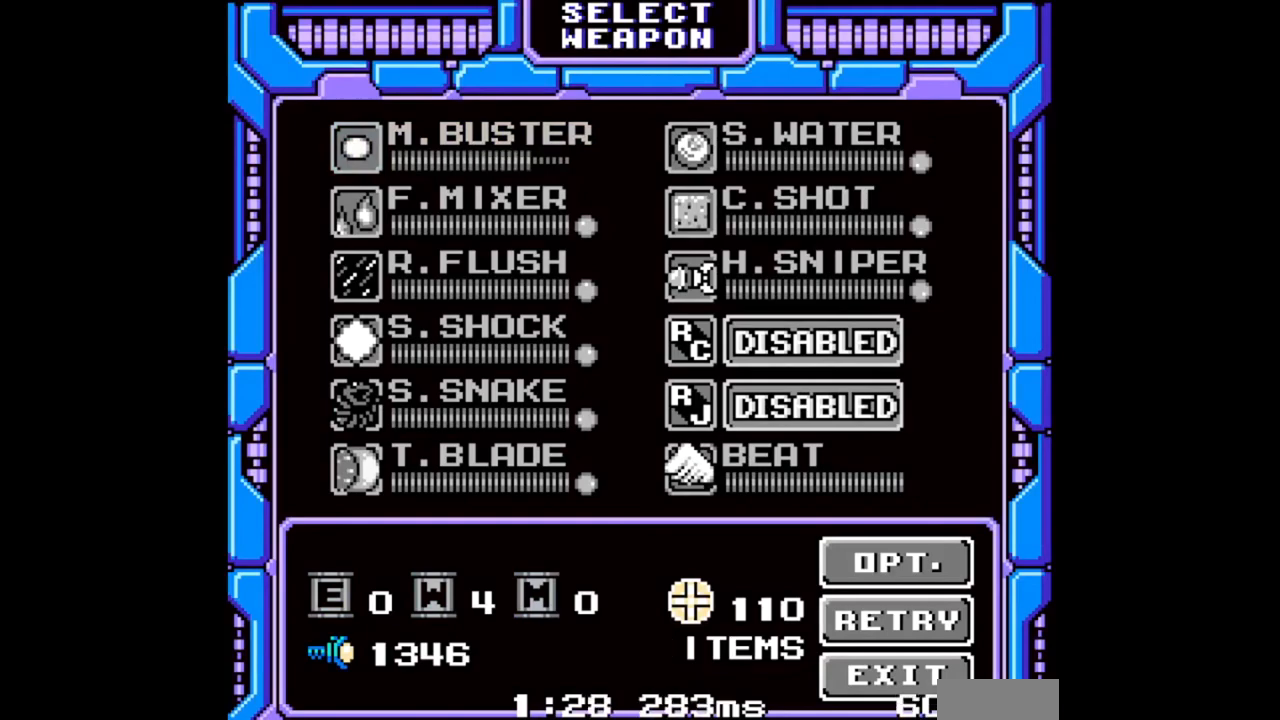
Gameplay with a controller (Nintendo layout); each line is a JSON object with the inputs held at the frame after it (dt_ms = milliseconds from this image to that frame). "events" lists button and stick changes between this image and that frame as [ms after this image, input, new state], when the widget could be followed in between. Not read: DPAD_RIGHT L2 L3 R2 R3 X Y.
{"dt_ms": 500, "buttons": [], "events": []}
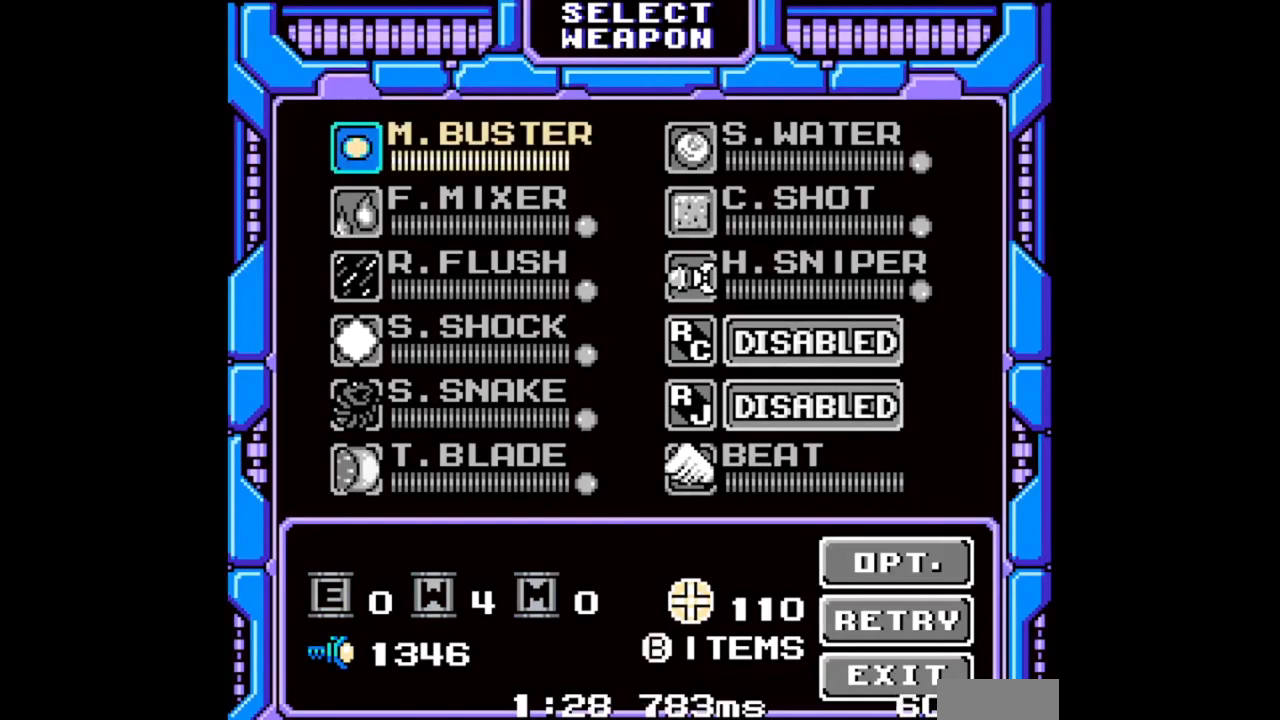
{"dt_ms": 500, "buttons": []}
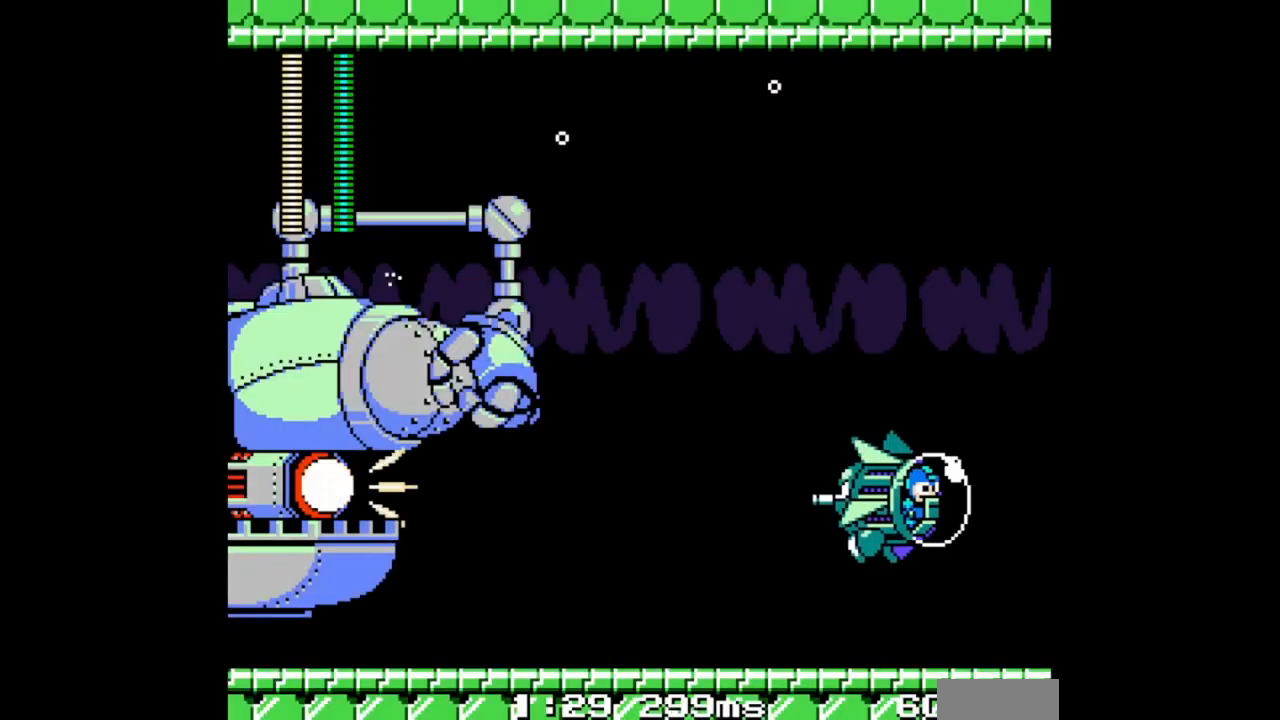
{"dt_ms": 500, "buttons": ["B"], "events": [[367, "B", "down"], [367, "DPAD_DOWN", "down"], [400, "DPAD_DOWN", "up"]]}
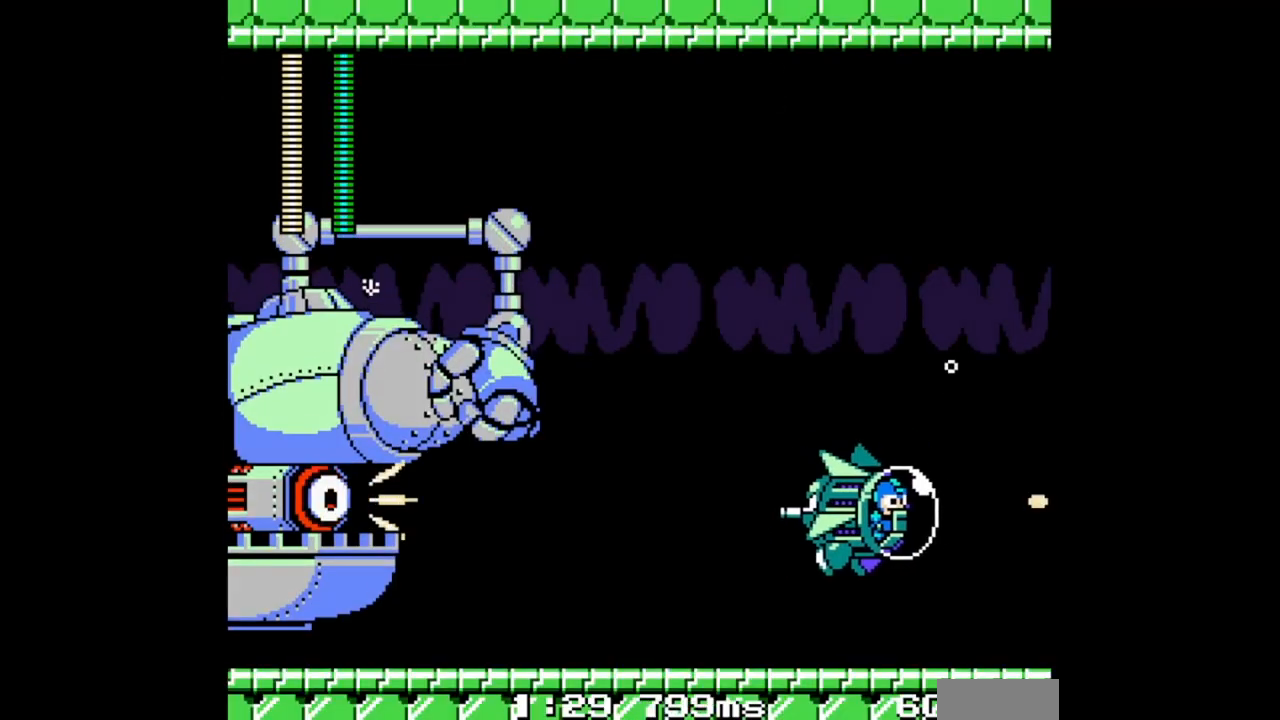
{"dt_ms": 500, "buttons": ["B", "DPAD_UP"], "events": [[367, "DPAD_UP", "down"]]}
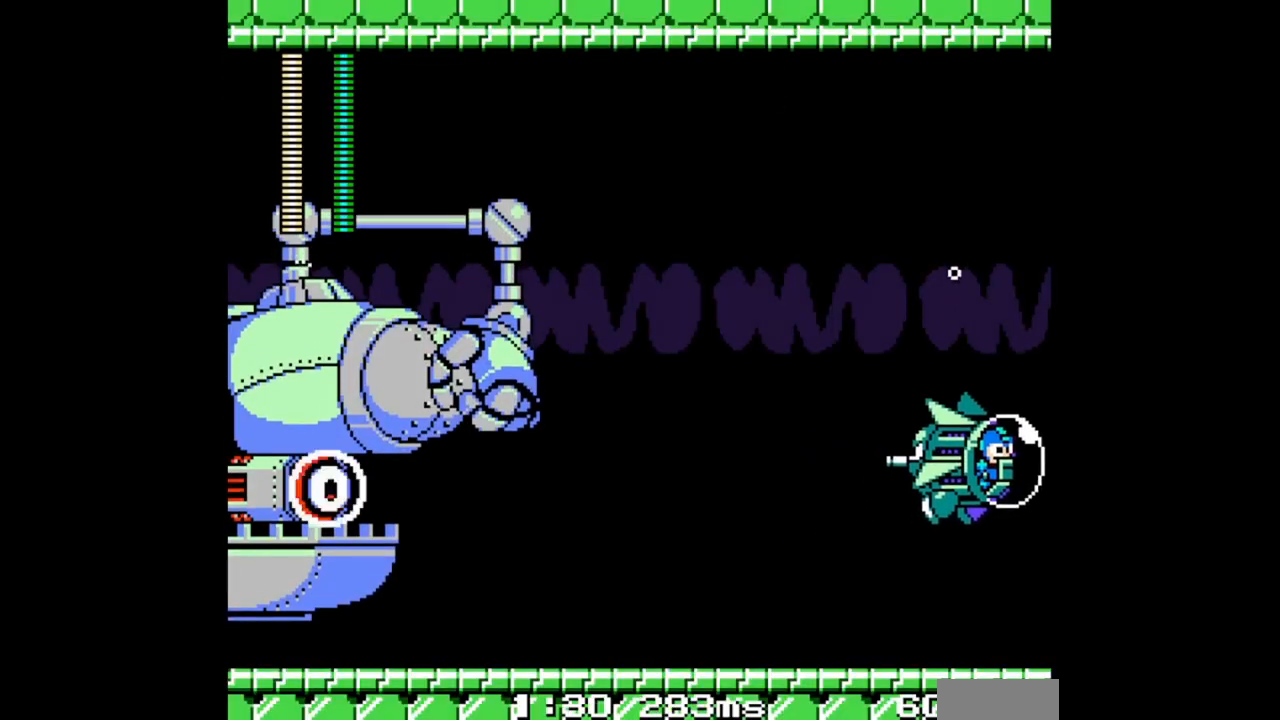
{"dt_ms": 500, "buttons": ["B", "DPAD_UP", "DPAD_LEFT"], "events": [[367, "DPAD_LEFT", "down"]]}
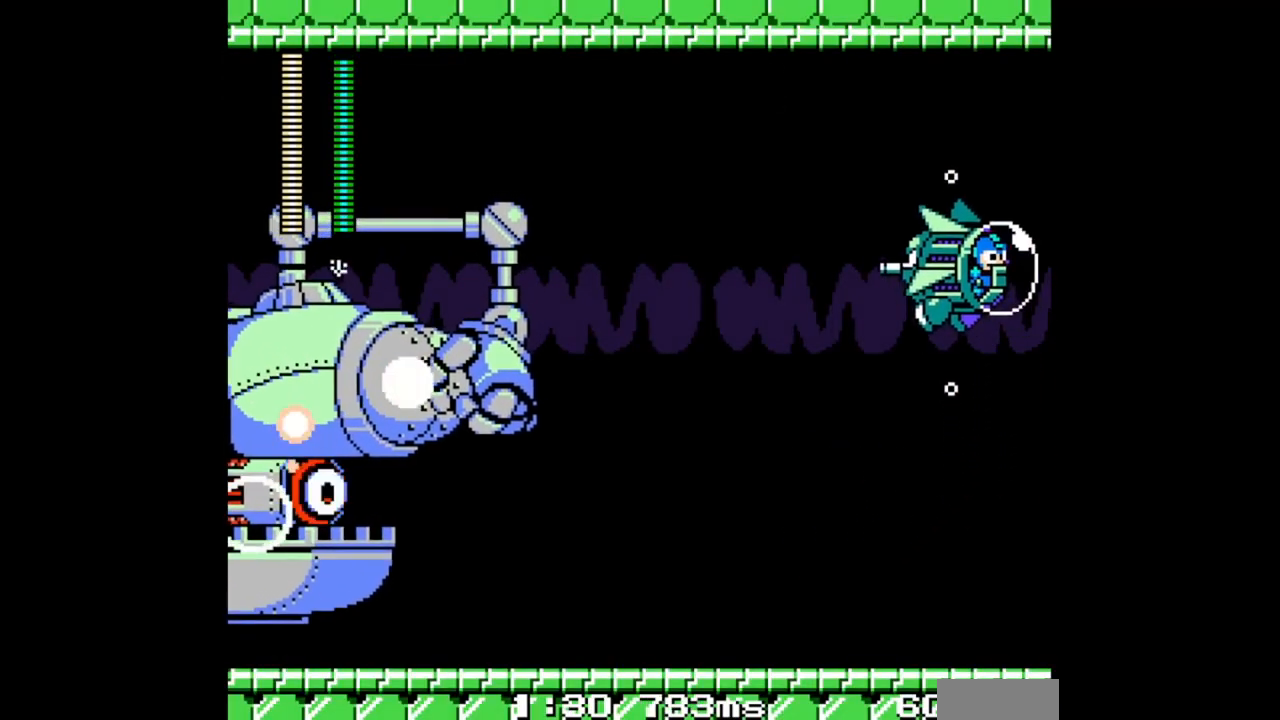
{"dt_ms": 500, "buttons": ["B", "DPAD_UP", "DPAD_LEFT"], "events": [[33, "DPAD_LEFT", "up"], [267, "DPAD_LEFT", "down"]]}
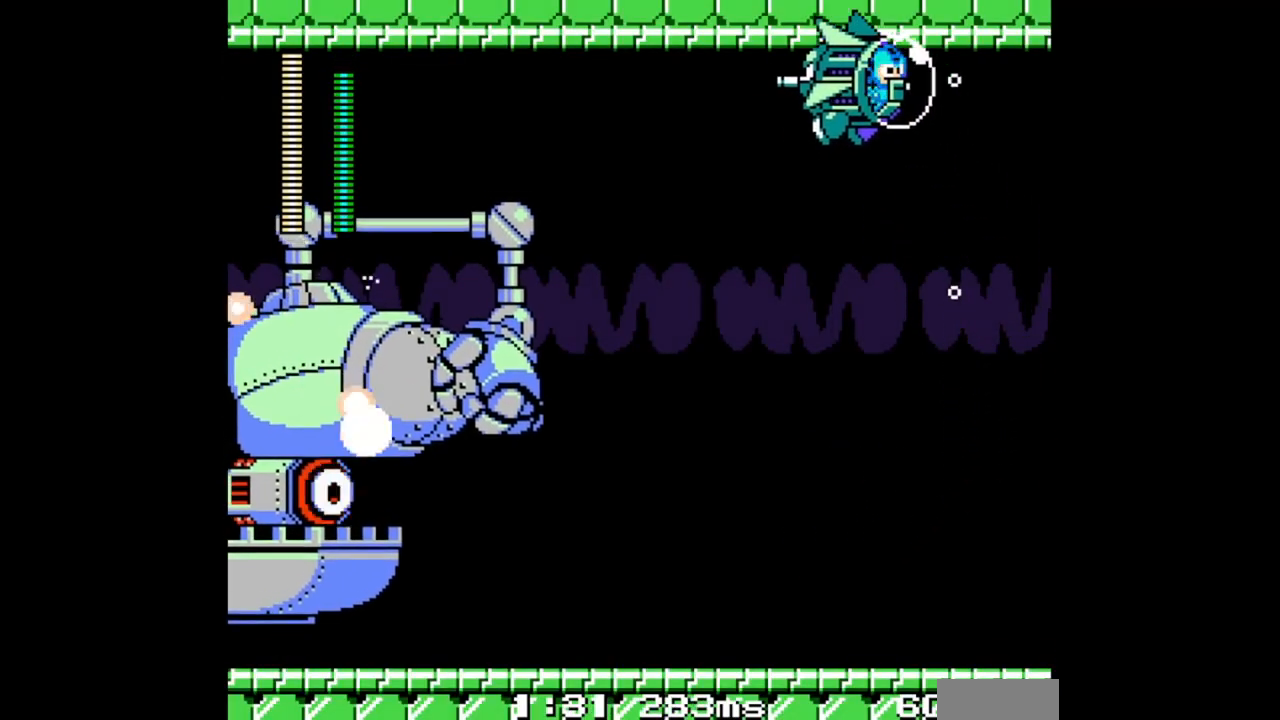
{"dt_ms": 500, "buttons": ["B", "DPAD_DOWN"], "events": [[200, "DPAD_LEFT", "up"], [267, "DPAD_UP", "up"], [433, "DPAD_DOWN", "down"]]}
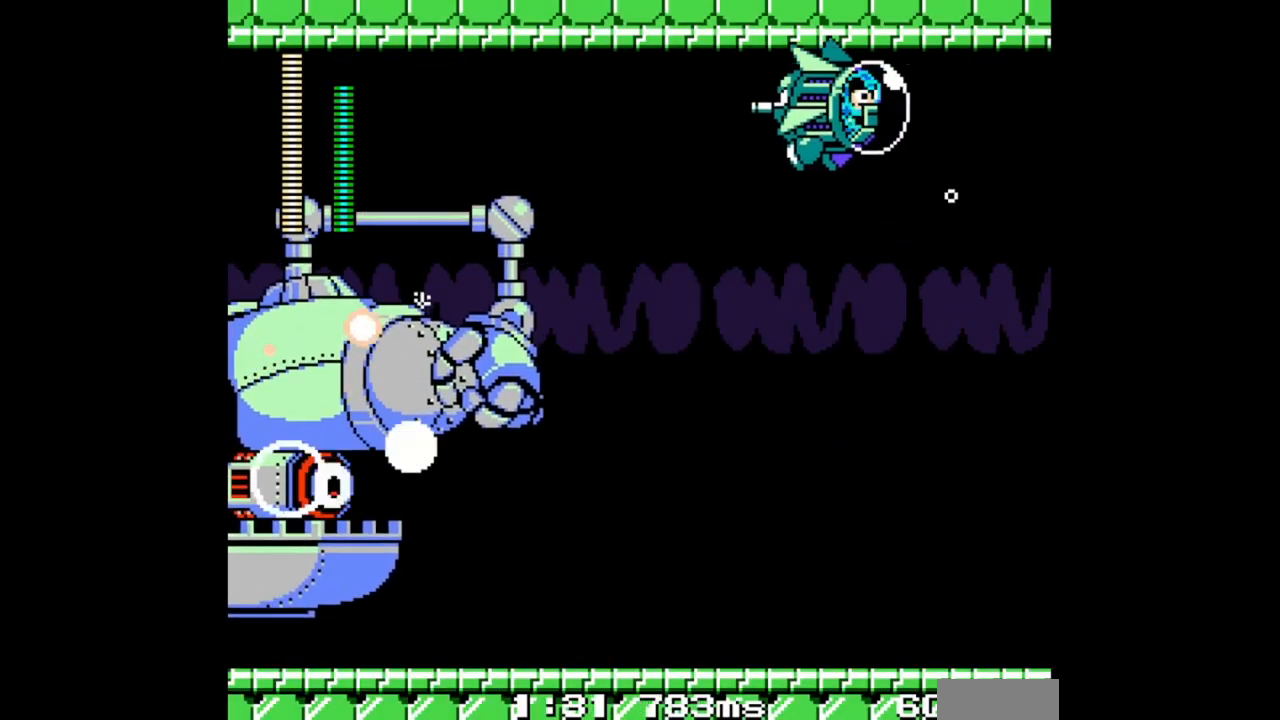
{"dt_ms": 500, "buttons": ["B", "DPAD_DOWN"], "events": []}
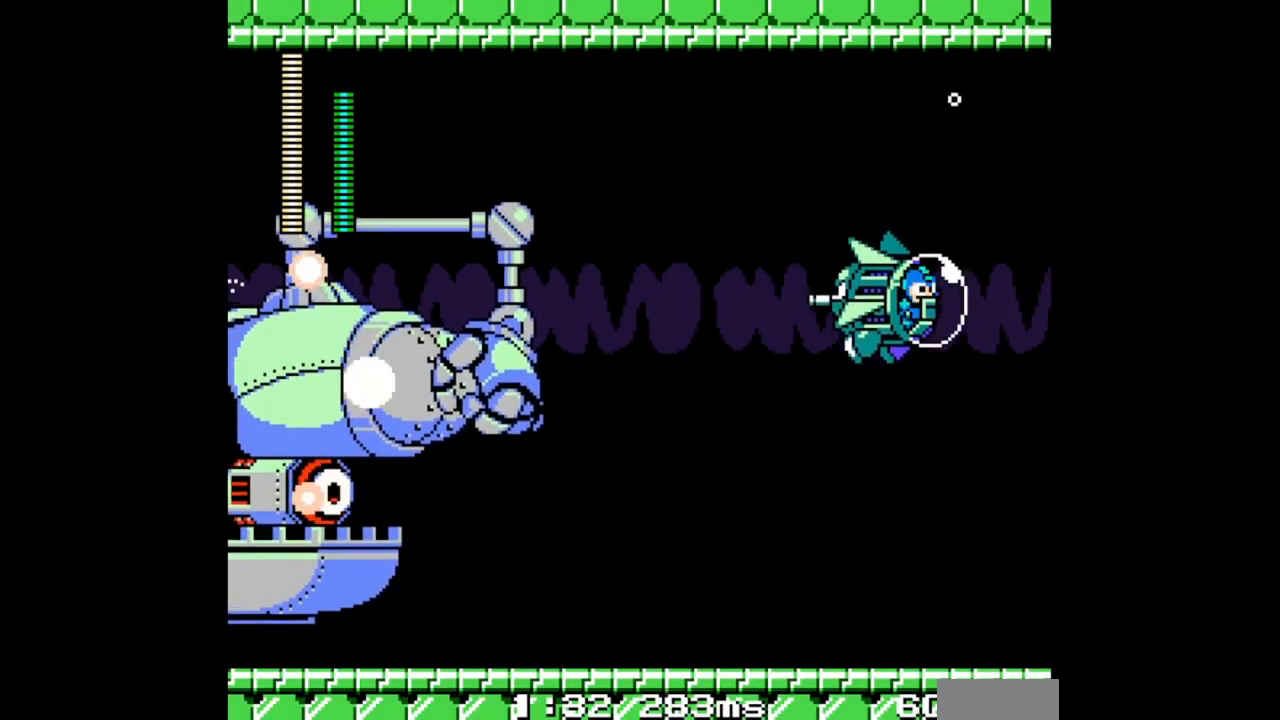
{"dt_ms": 500, "buttons": ["B", "DPAD_DOWN"], "events": [[233, "DPAD_LEFT", "down"], [333, "DPAD_LEFT", "up"], [400, "DPAD_LEFT", "down"], [467, "DPAD_LEFT", "up"]]}
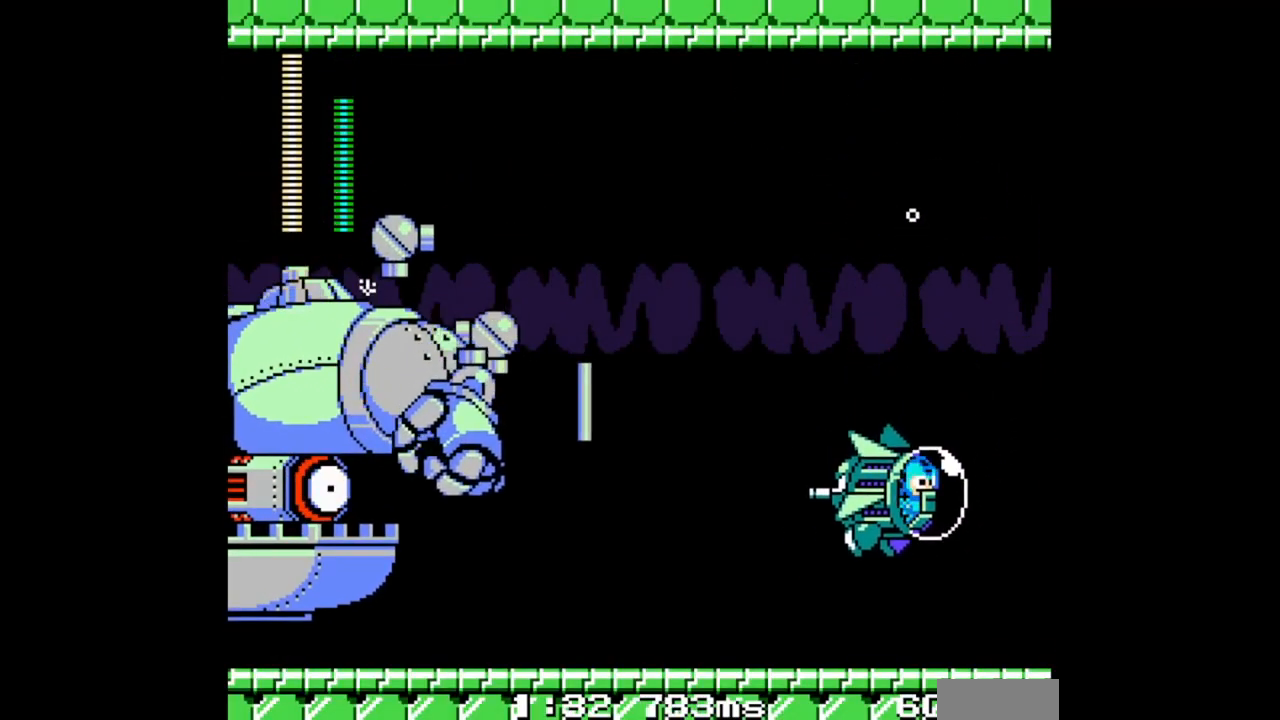
{"dt_ms": 500, "buttons": ["B", "DPAD_UP"], "events": [[33, "DPAD_LEFT", "down"], [100, "DPAD_DOWN", "up"], [167, "DPAD_LEFT", "up"], [233, "DPAD_UP", "down"]]}
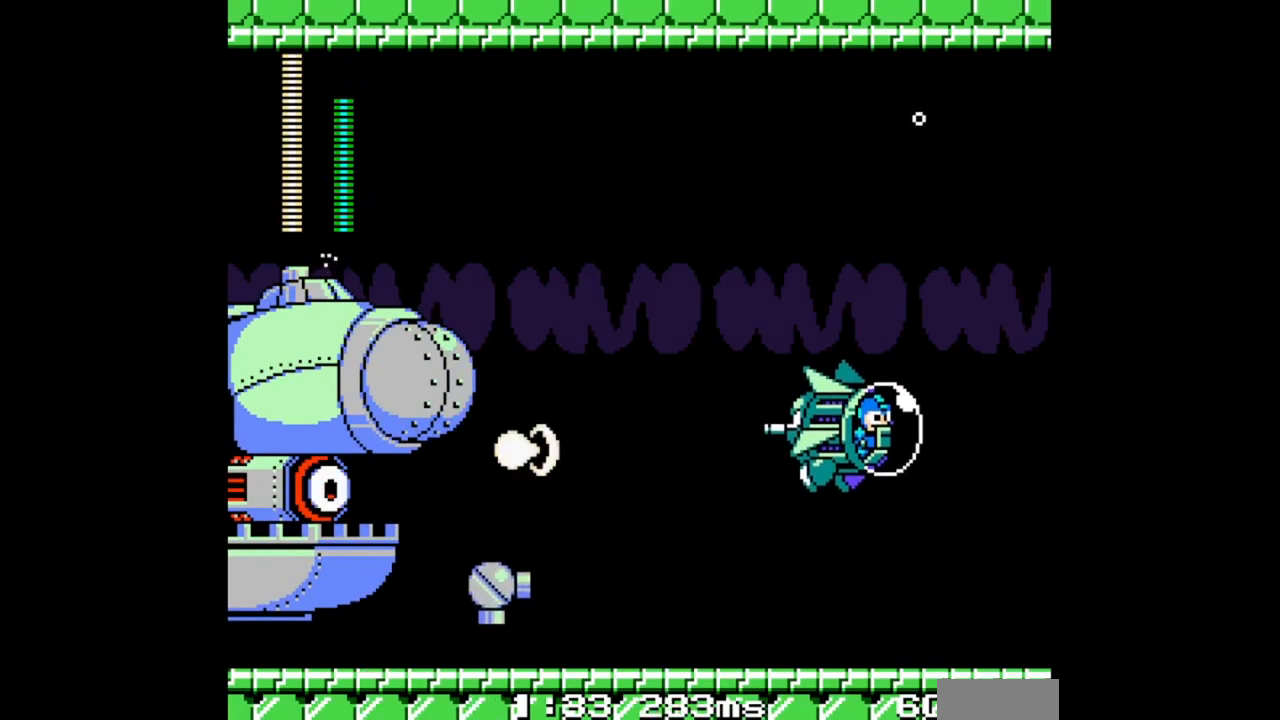
{"dt_ms": 500, "buttons": ["B", "DPAD_UP"], "events": [[33, "DPAD_UP", "up"], [433, "DPAD_UP", "down"]]}
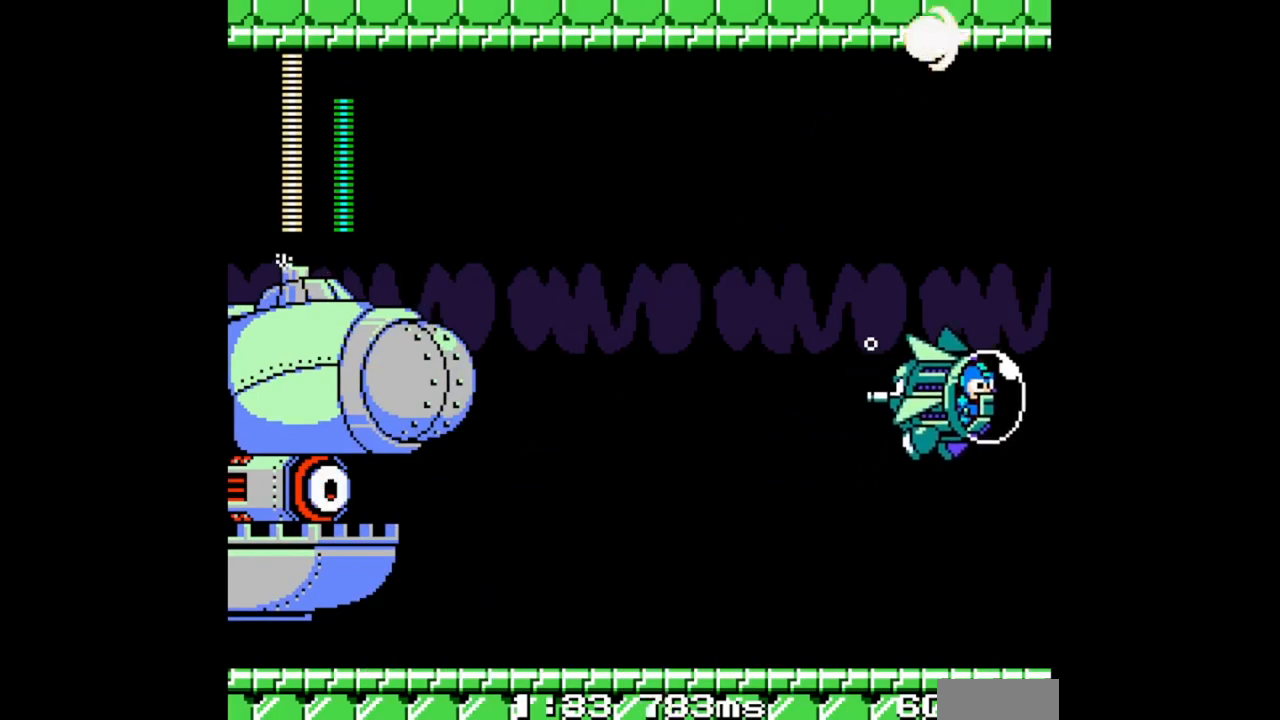
{"dt_ms": 500, "buttons": ["B"], "events": [[67, "DPAD_LEFT", "down"], [300, "DPAD_LEFT", "up"], [400, "DPAD_UP", "up"]]}
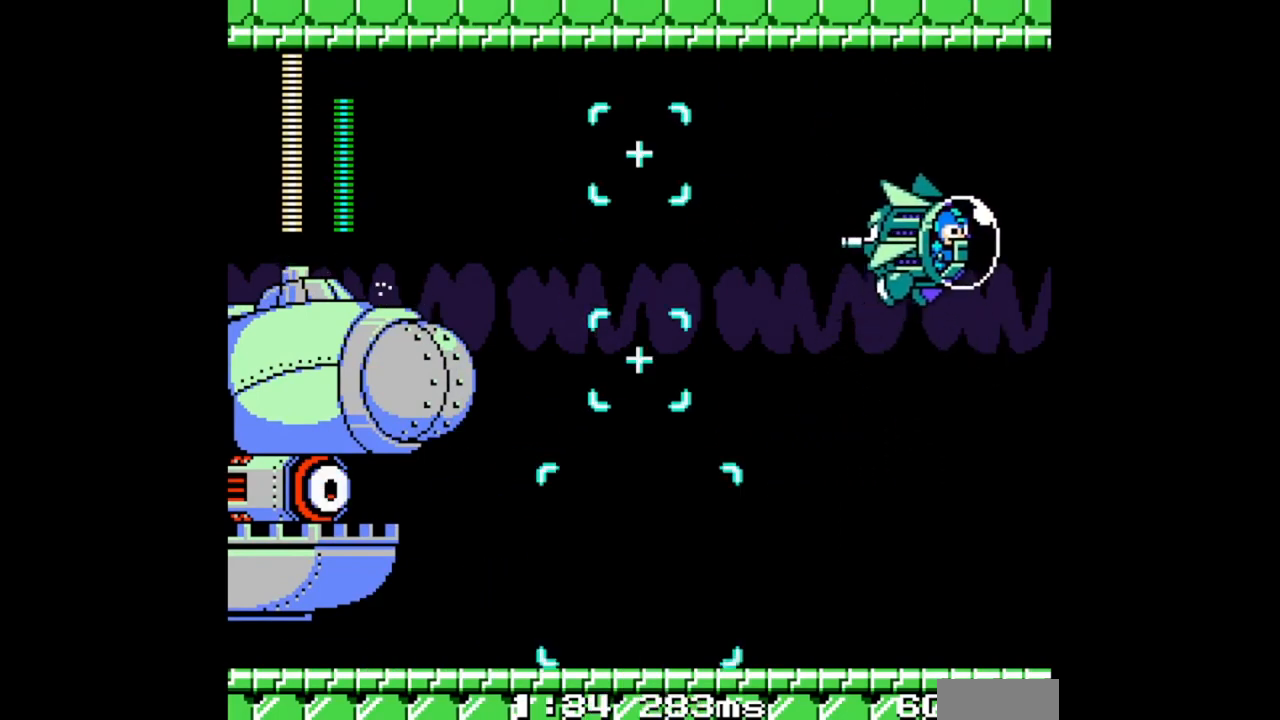
{"dt_ms": 500, "buttons": ["B"], "events": [[33, "DPAD_DOWN", "down"], [467, "DPAD_DOWN", "up"]]}
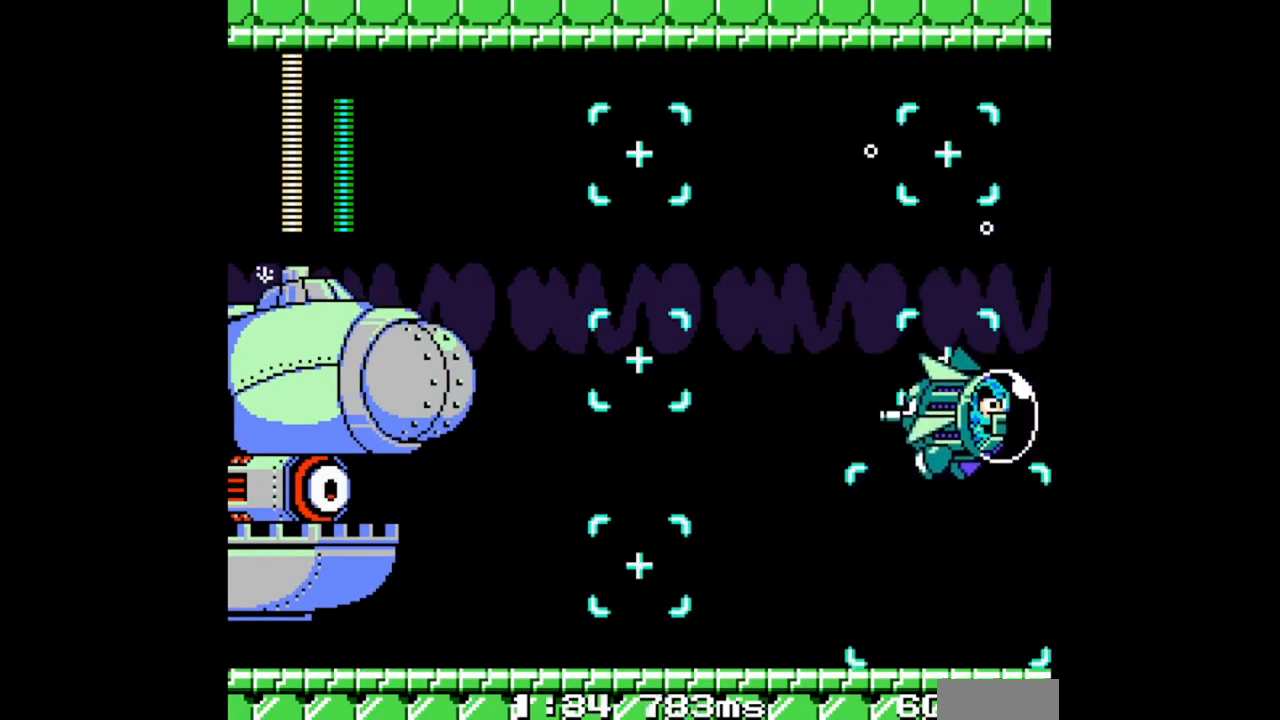
{"dt_ms": 500, "buttons": ["B", "DPAD_LEFT"], "events": [[33, "DPAD_DOWN", "down"], [133, "DPAD_LEFT", "down"], [167, "DPAD_DOWN", "up"], [333, "DPAD_LEFT", "up"], [367, "B", "up"], [433, "B", "down"], [433, "DPAD_LEFT", "down"]]}
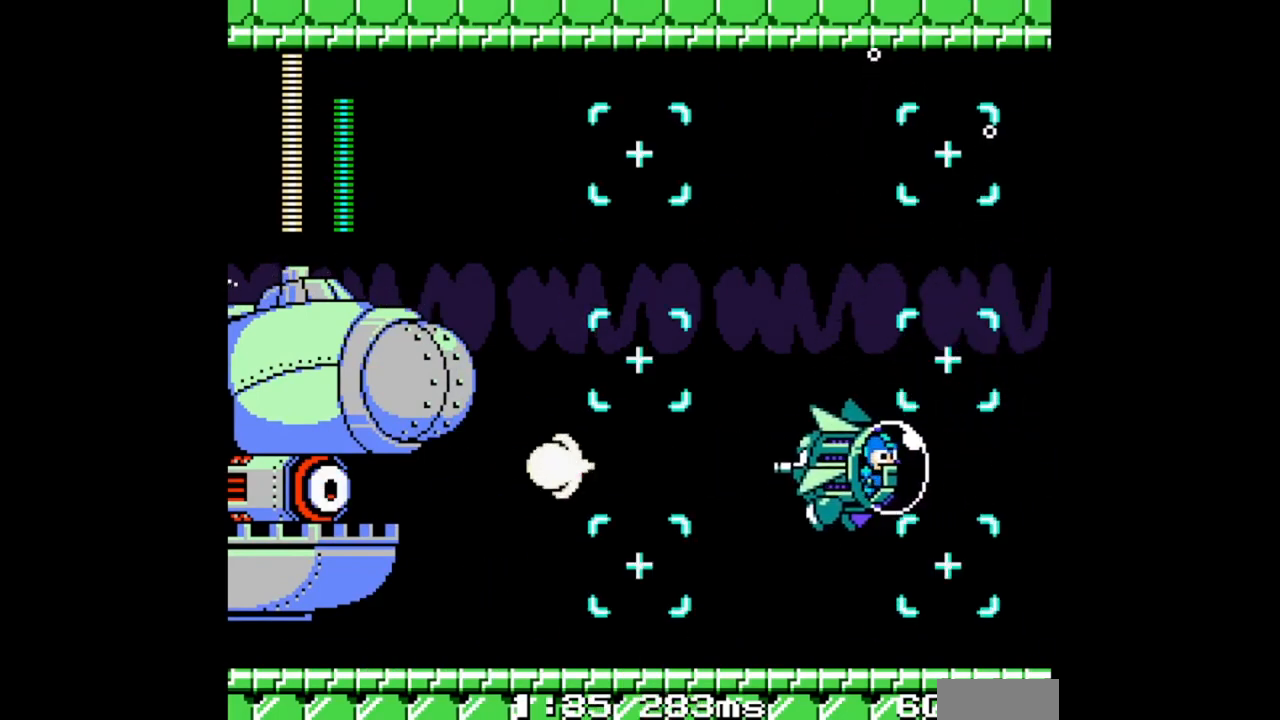
{"dt_ms": 500, "buttons": [], "events": [[167, "DPAD_LEFT", "up"], [200, "B", "up"]]}
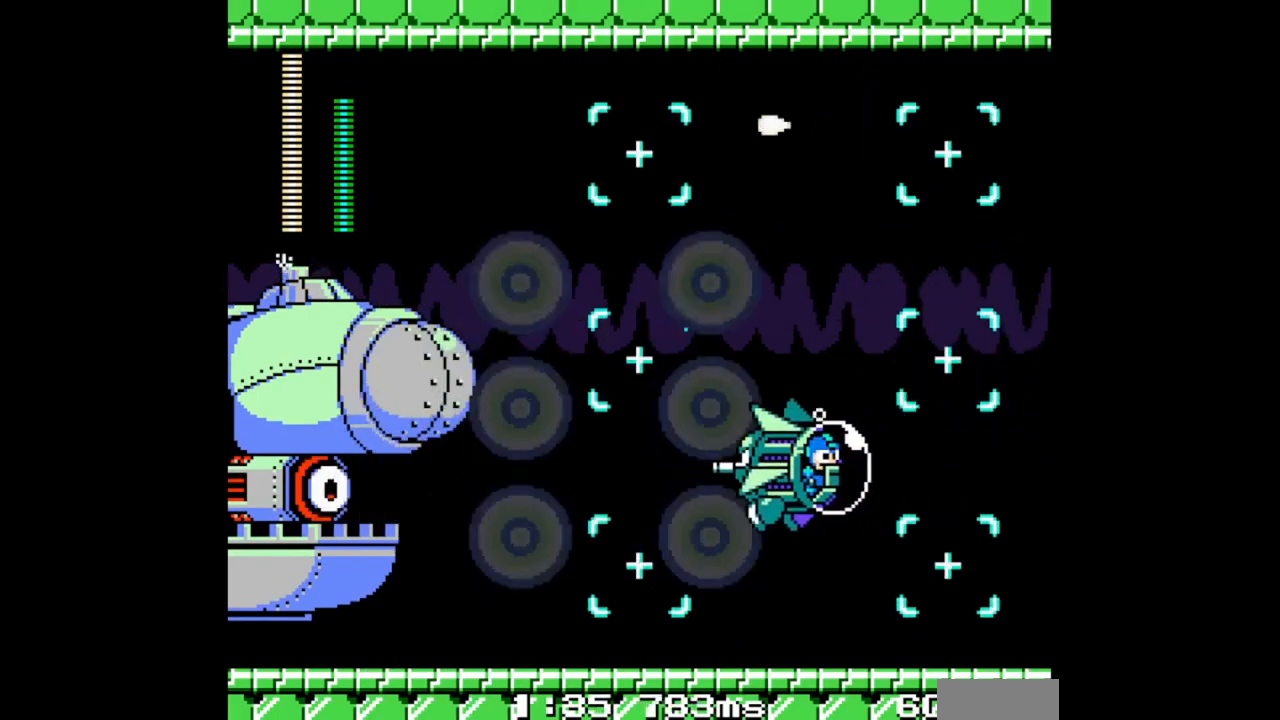
{"dt_ms": 500, "buttons": [], "events": [[67, "DPAD_UP", "down"], [300, "DPAD_UP", "up"], [367, "DPAD_LEFT", "down"], [433, "DPAD_LEFT", "up"]]}
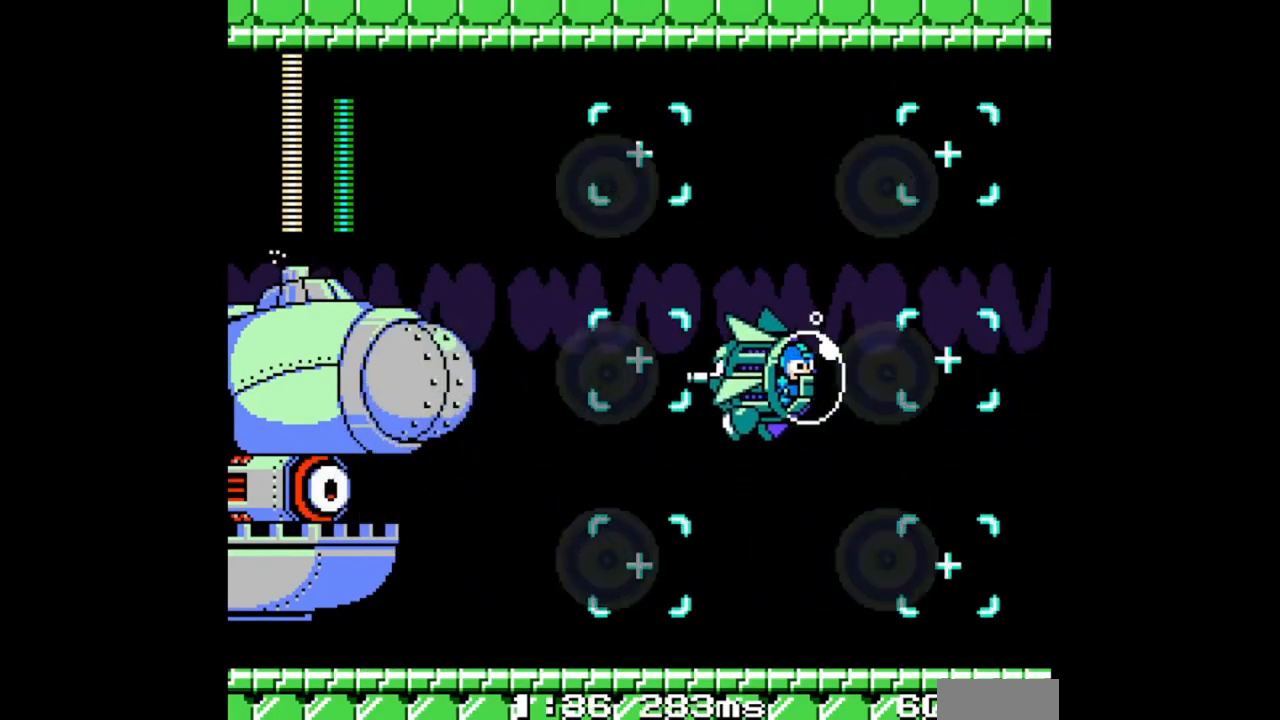
{"dt_ms": 500, "buttons": ["DPAD_UP"], "events": [[500, "DPAD_UP", "down"]]}
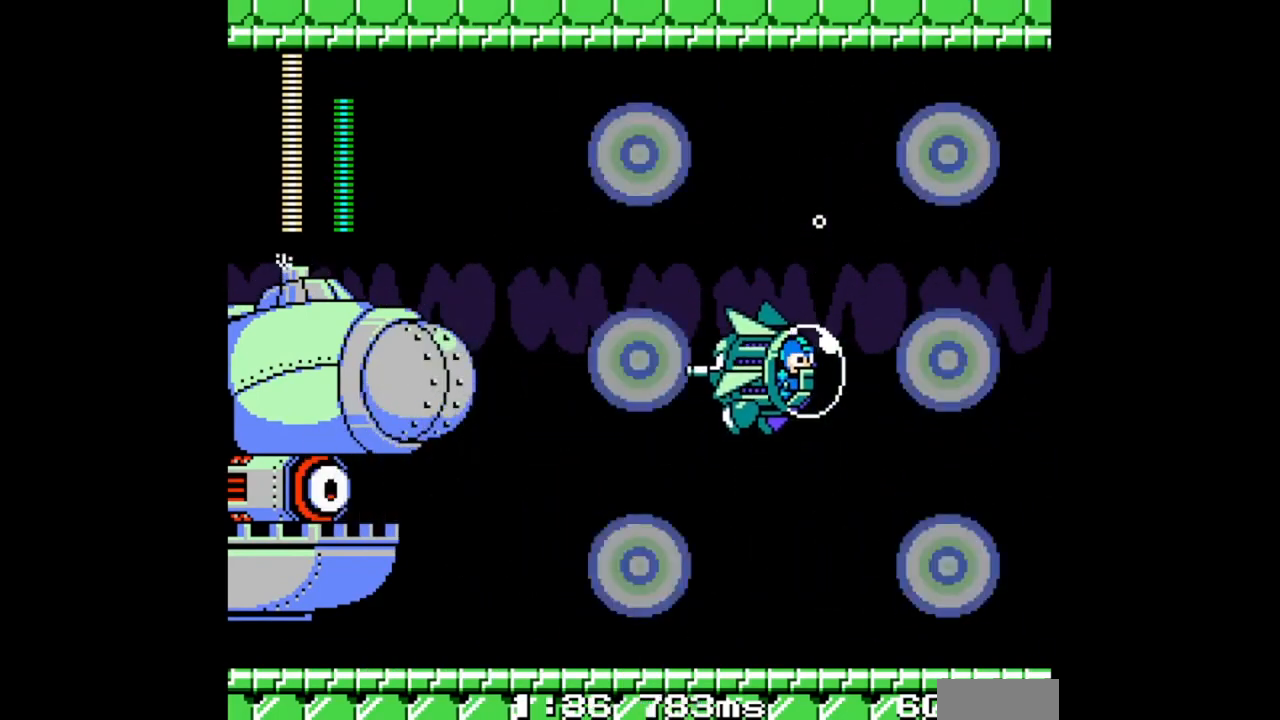
{"dt_ms": 500, "buttons": ["DPAD_UP"], "events": []}
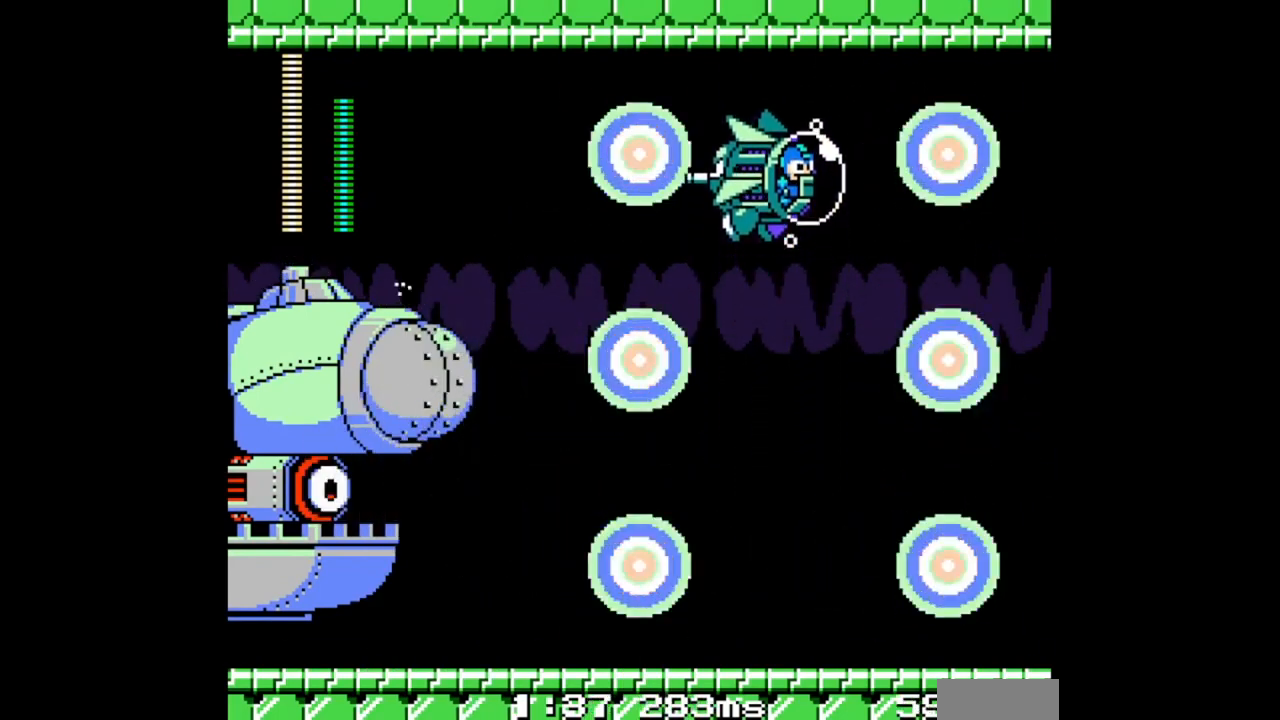
{"dt_ms": 500, "buttons": ["DPAD_UP"], "events": []}
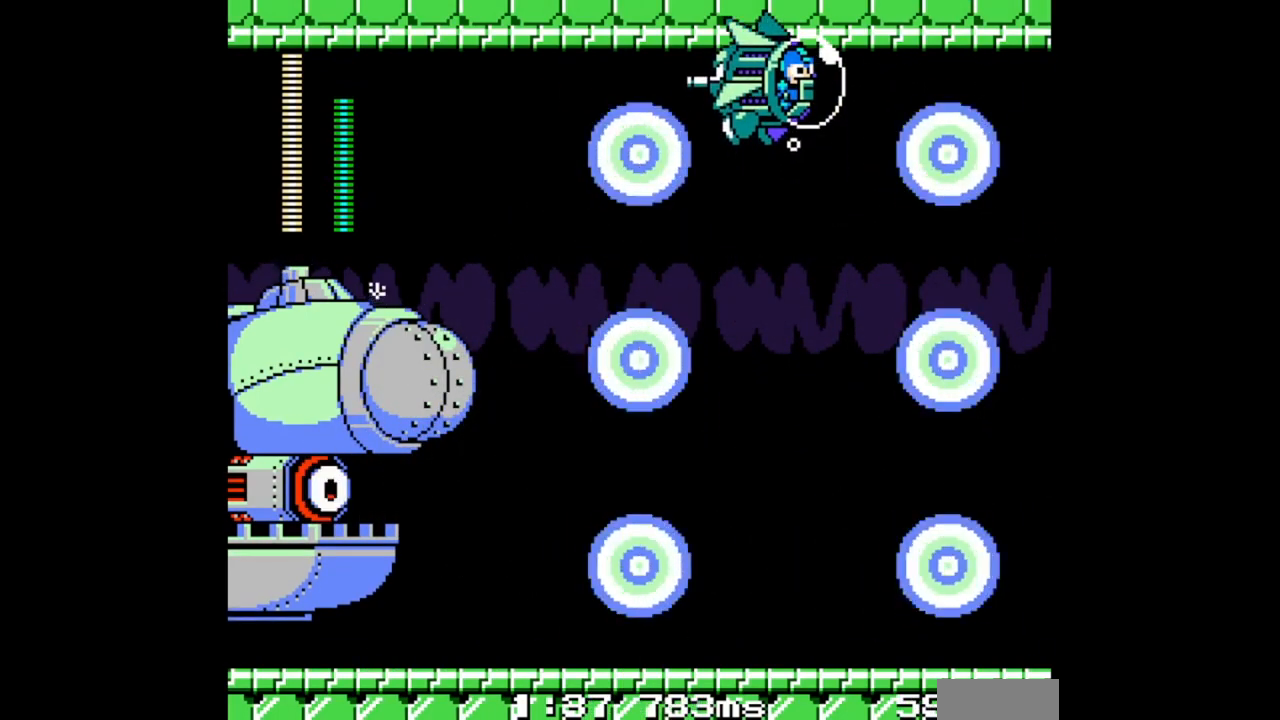
{"dt_ms": 500, "buttons": [], "events": [[67, "DPAD_UP", "up"]]}
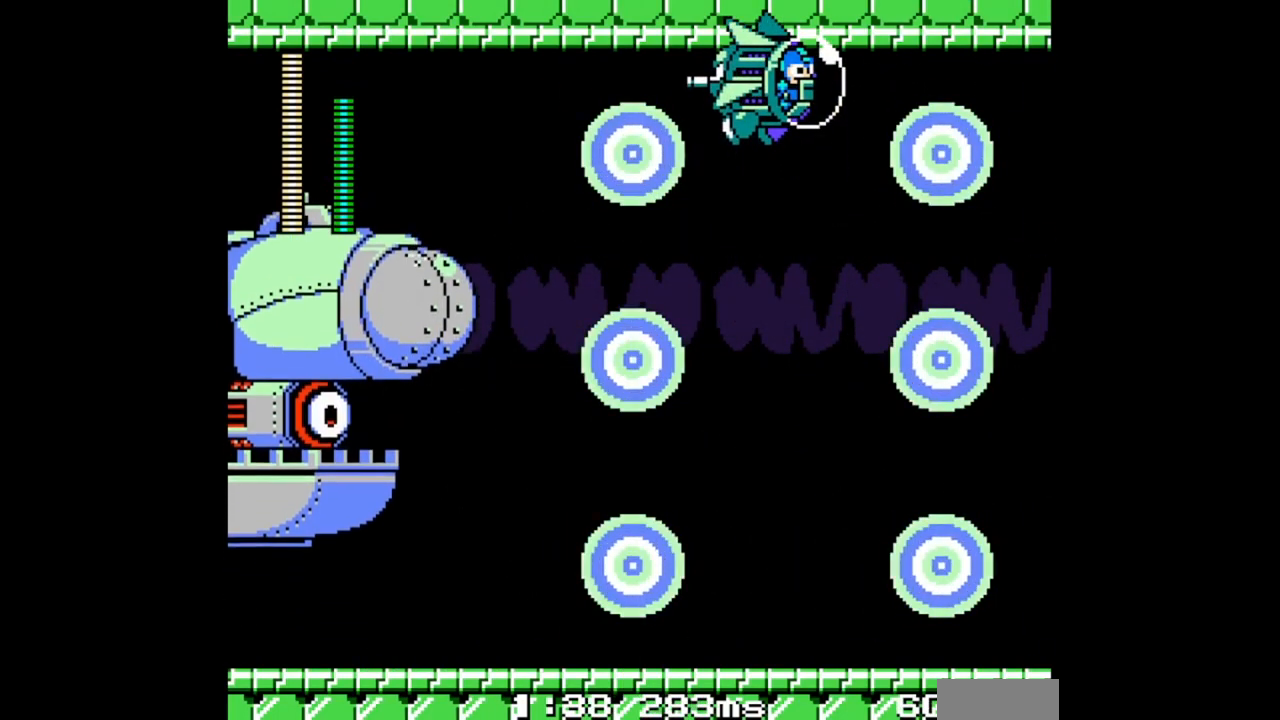
{"dt_ms": 500, "buttons": [], "events": []}
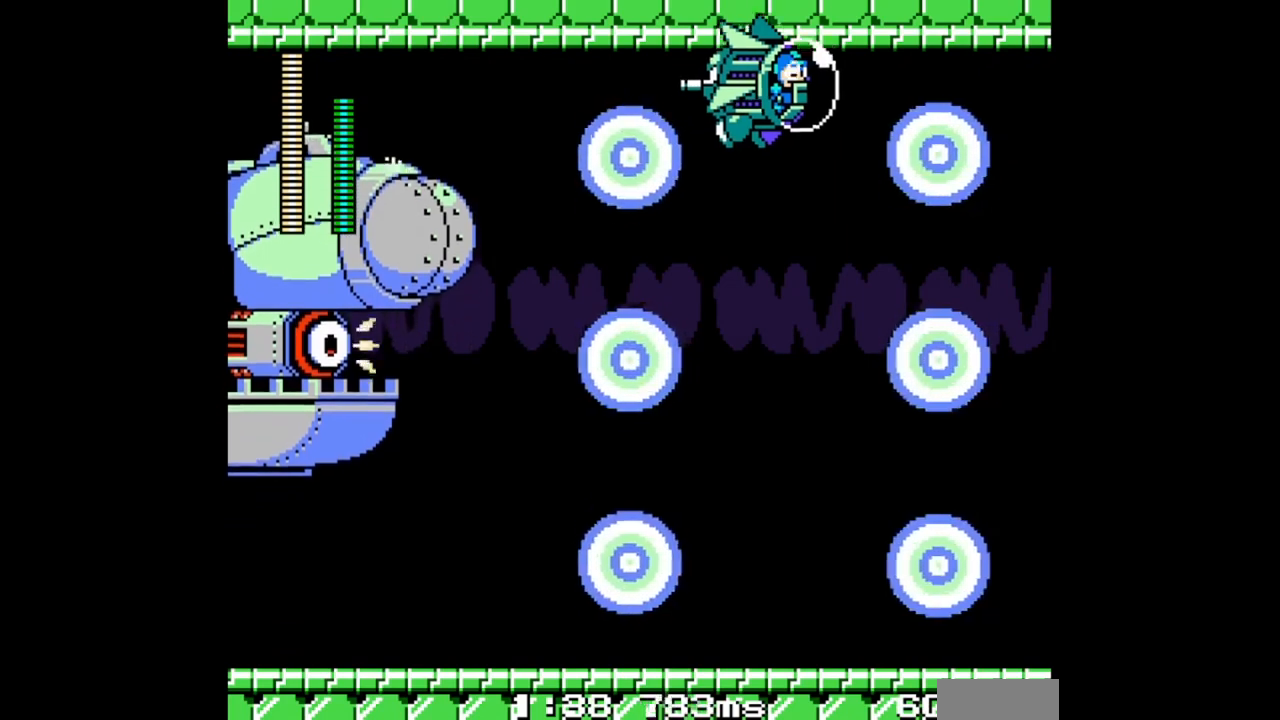
{"dt_ms": 500, "buttons": ["DPAD_UP"], "events": [[300, "DPAD_UP", "down"]]}
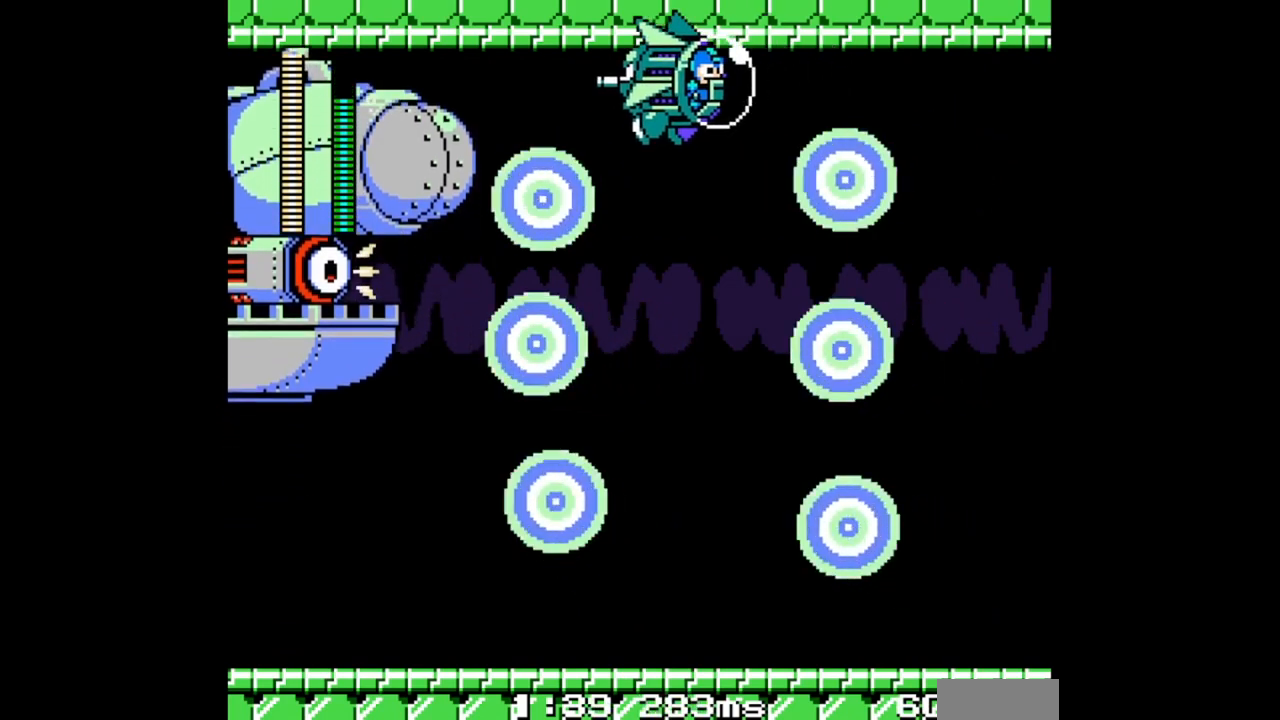
{"dt_ms": 500, "buttons": ["DPAD_UP"], "events": []}
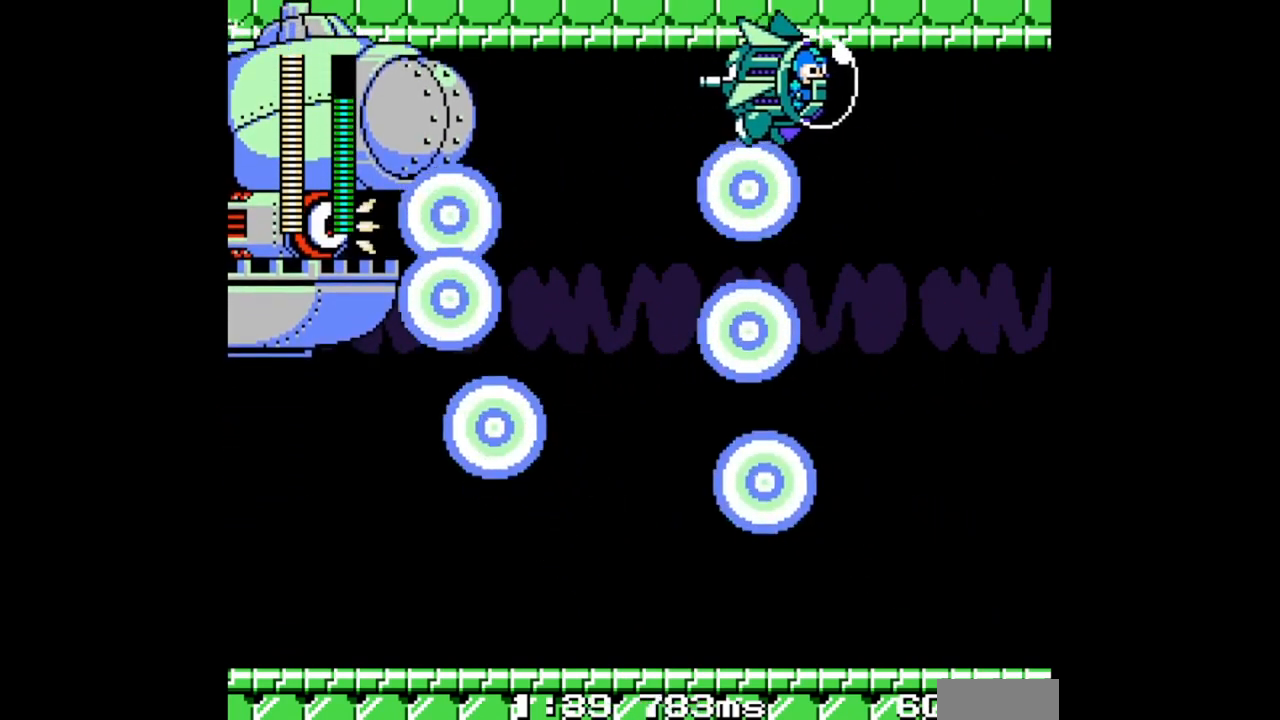
{"dt_ms": 1000, "buttons": [], "events": [[33, "DPAD_UP", "up"], [167, "DPAD_DOWN", "down"], [533, "B", "down"], [533, "DPAD_DOWN", "up"], [867, "B", "up"]]}
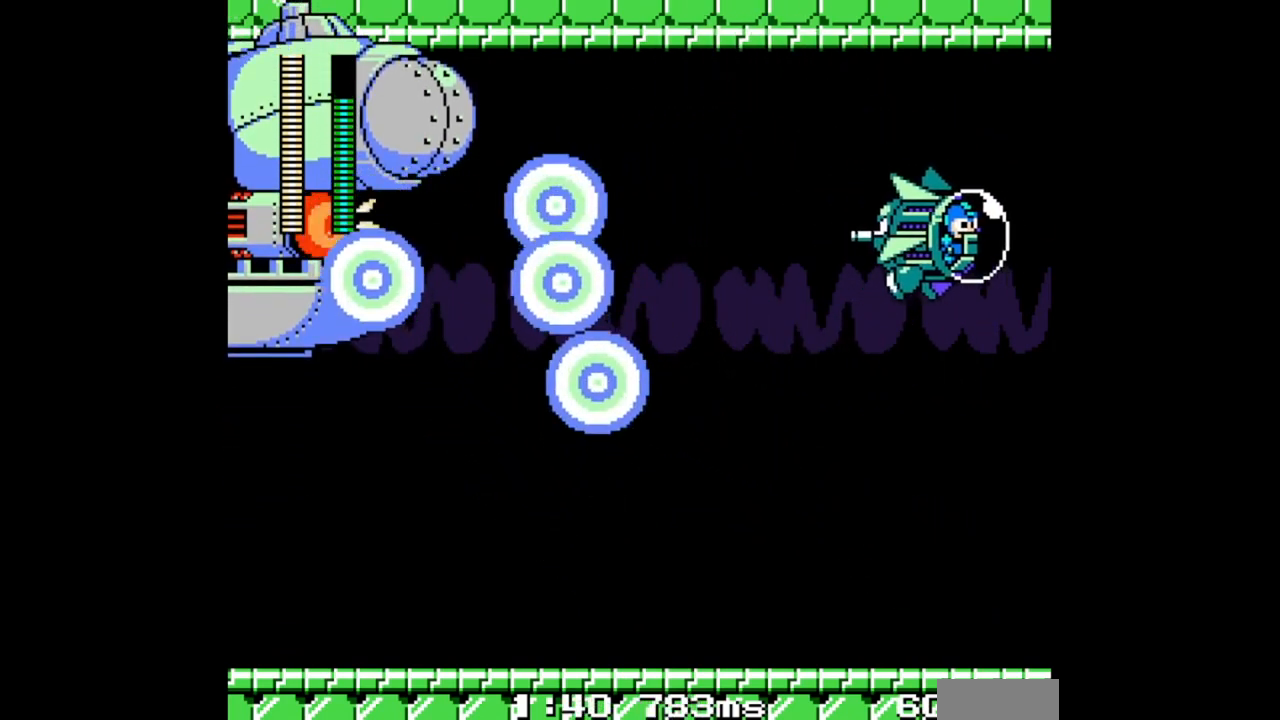
{"dt_ms": 500, "buttons": [], "events": []}